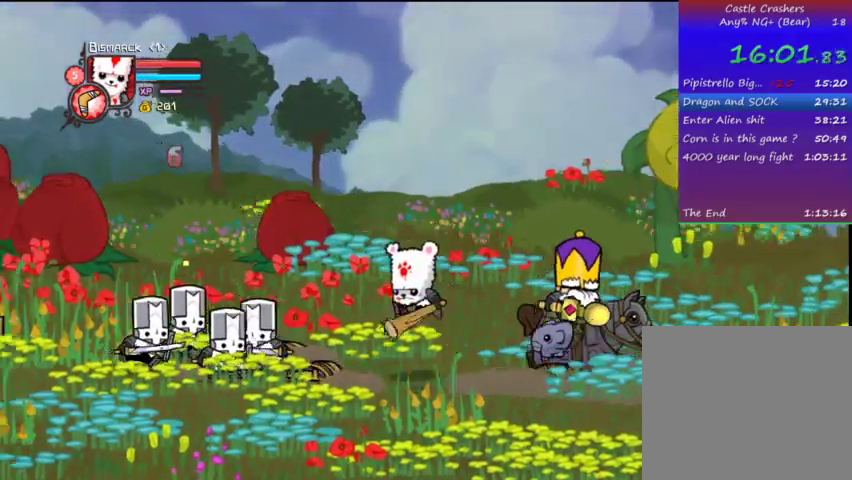
Gameplay with a controller (PlayStation layout); each line is a JSON object with the inputs held at the frame after it. "events" lists button and stick changes between this image and that frame as [ms after this image, input, new state], when the widget could be followed in between. Not read: DPAD_UP L3 R3.
{"buttons": ["TRIANGLE", "DPAD_LEFT"], "left_stick": "center", "right_stick": "center", "events": [[67, "SQUARE", "down"], [133, "CROSS", "up"], [167, "SQUARE", "up"], [167, "TRIANGLE", "down"]]}
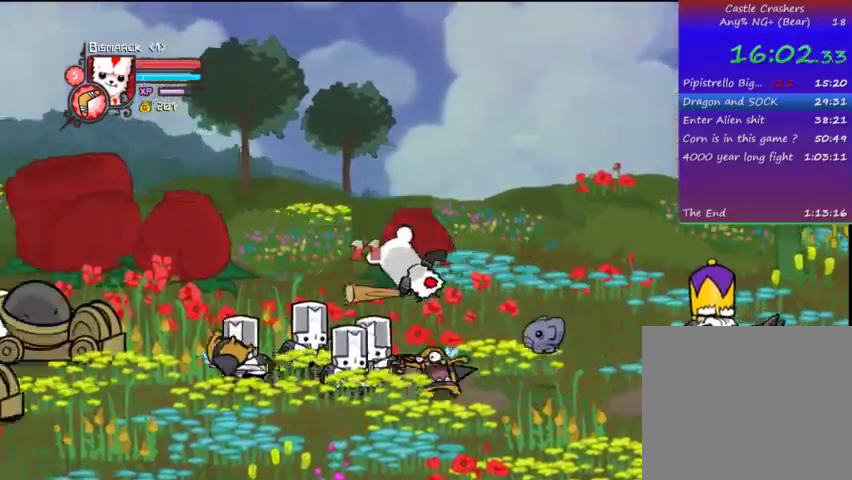
{"buttons": ["DPAD_LEFT"], "left_stick": "center", "right_stick": "center", "events": [[233, "TRIANGLE", "up"]]}
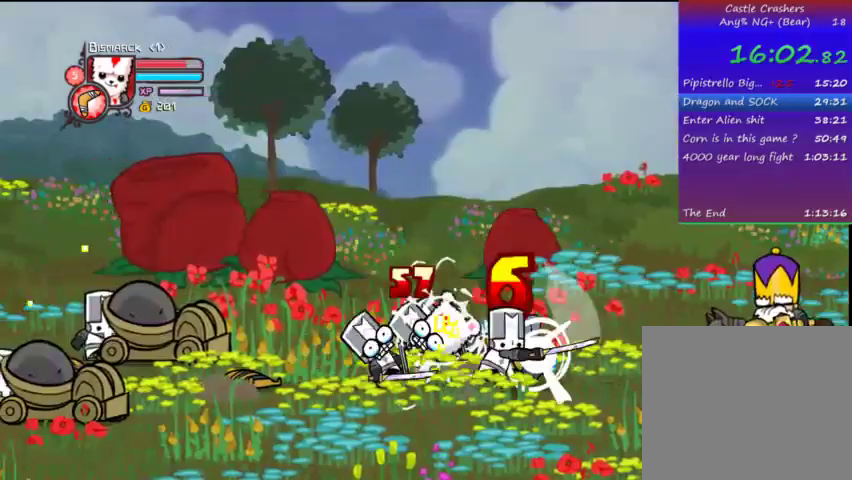
{"buttons": ["TRIANGLE", "DPAD_RIGHT"], "left_stick": "center", "right_stick": "center", "events": [[33, "CROSS", "down"], [67, "DPAD_LEFT", "up"], [67, "DPAD_RIGHT", "down"], [67, "SQUARE", "down"], [133, "CROSS", "up"], [167, "SQUARE", "up"], [167, "TRIANGLE", "down"], [333, "TRIANGLE", "up"], [367, "TRIANGLE", "down"]]}
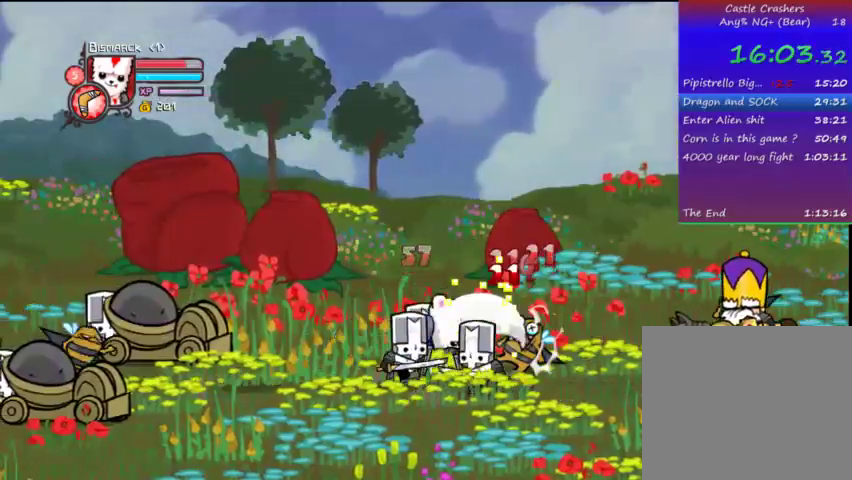
{"buttons": ["CROSS", "DPAD_RIGHT"], "left_stick": "center", "right_stick": "center", "events": [[33, "TRIANGLE", "up"], [67, "TRIANGLE", "down"], [133, "TRIANGLE", "up"], [400, "CROSS", "down"], [400, "DPAD_DOWN", "down"], [467, "DPAD_DOWN", "up"]]}
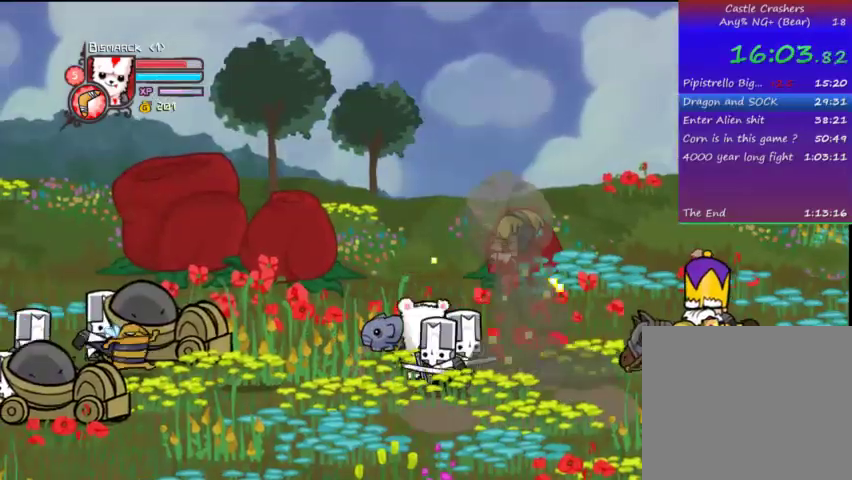
{"buttons": ["DPAD_DOWN", "DPAD_RIGHT"], "left_stick": "center", "right_stick": "center", "events": [[67, "SQUARE", "down"], [133, "CROSS", "up"], [167, "SQUARE", "up"], [167, "TRIANGLE", "down"], [333, "TRIANGLE", "up"], [467, "DPAD_DOWN", "down"]]}
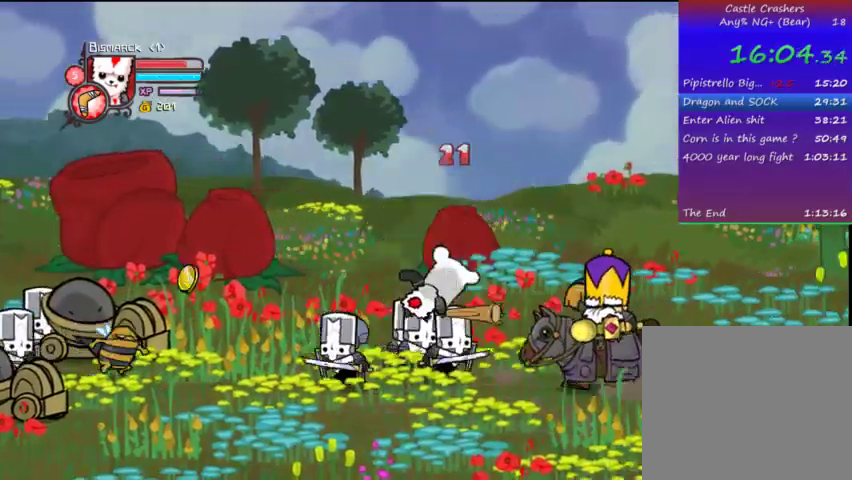
{"buttons": ["DPAD_RIGHT"], "left_stick": "center", "right_stick": "center", "events": [[233, "DPAD_RIGHT", "up"], [267, "DPAD_RIGHT", "down"], [367, "DPAD_DOWN", "up"]]}
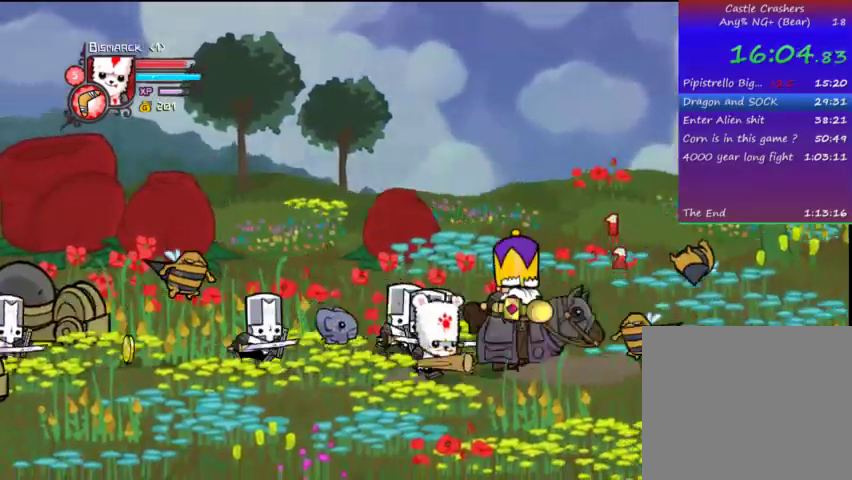
{"buttons": ["CROSS", "SQUARE", "DPAD_LEFT"], "left_stick": "center", "right_stick": "center", "events": [[367, "CROSS", "down"], [433, "SQUARE", "down"], [467, "DPAD_LEFT", "down"], [467, "DPAD_RIGHT", "up"]]}
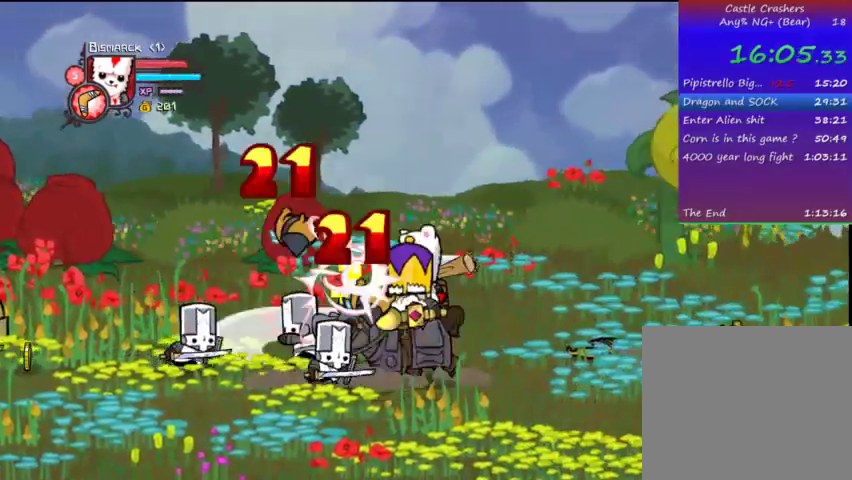
{"buttons": ["TRIANGLE"], "left_stick": "center", "right_stick": "center", "events": [[33, "CROSS", "up"], [33, "TRIANGLE", "down"], [67, "SQUARE", "up"], [167, "TRIANGLE", "up"], [233, "DPAD_LEFT", "up"], [267, "TRIANGLE", "down"], [400, "DPAD_LEFT", "down"], [467, "DPAD_LEFT", "up"]]}
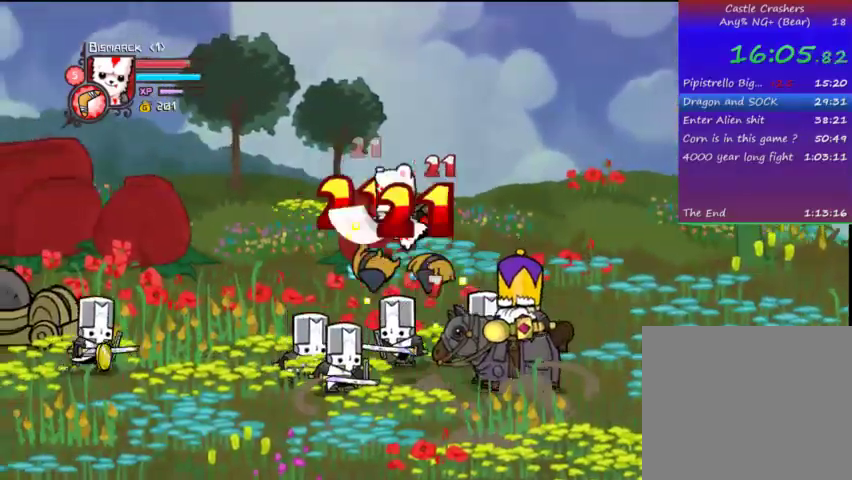
{"buttons": ["DPAD_RIGHT"], "left_stick": "center", "right_stick": "center", "events": [[67, "SQUARE", "down"], [67, "TRIANGLE", "up"], [233, "SQUARE", "up"], [267, "DPAD_RIGHT", "down"]]}
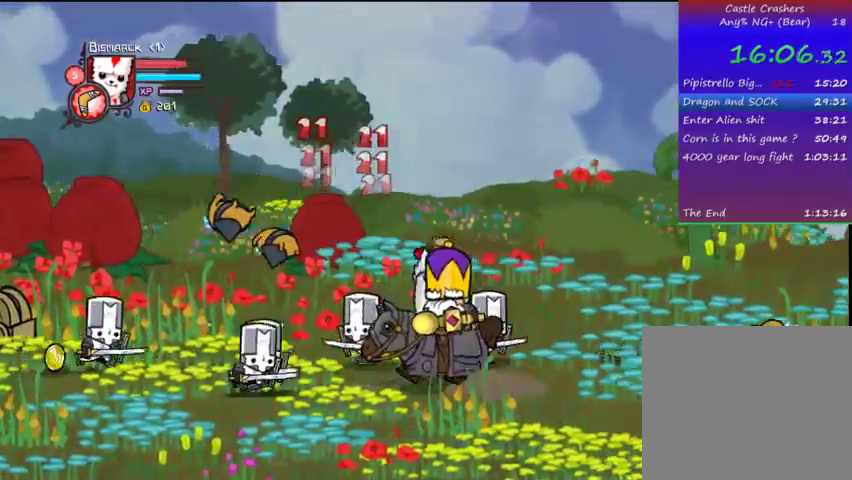
{"buttons": ["DPAD_RIGHT"], "left_stick": "center", "right_stick": "center", "events": []}
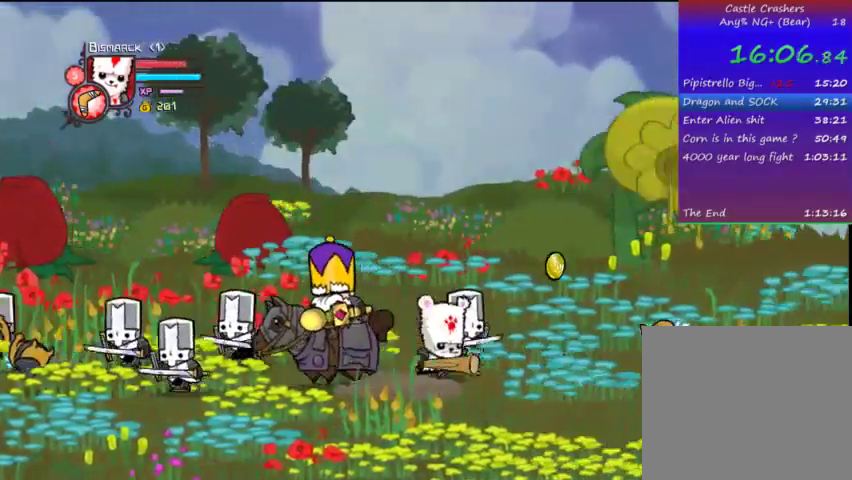
{"buttons": ["DPAD_RIGHT"], "left_stick": "center", "right_stick": "center", "events": [[167, "CROSS", "down"], [233, "SQUARE", "down"], [267, "CROSS", "up"], [333, "TRIANGLE", "down"], [367, "SQUARE", "up"], [467, "TRIANGLE", "up"]]}
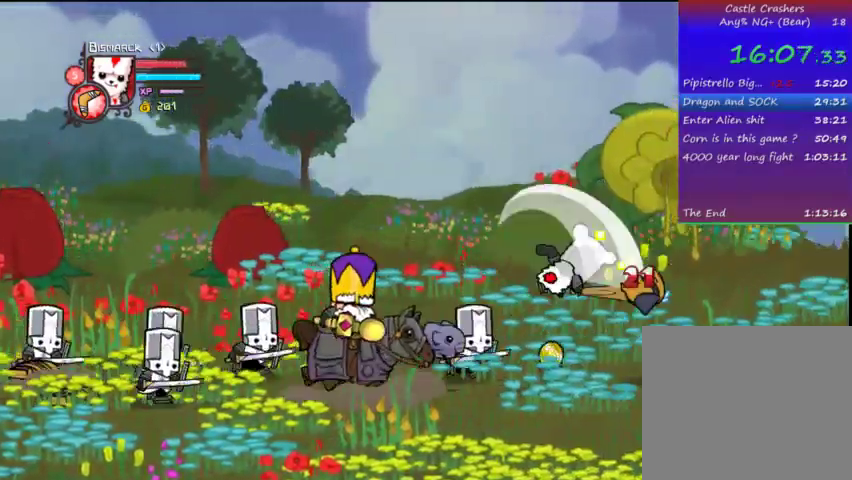
{"buttons": ["DPAD_RIGHT"], "left_stick": "center", "right_stick": "center", "events": []}
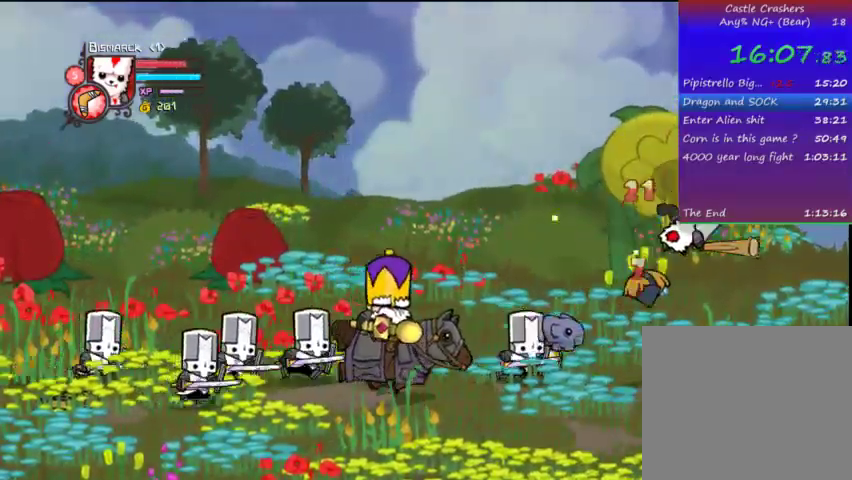
{"buttons": ["DPAD_RIGHT"], "left_stick": "center", "right_stick": "center", "events": []}
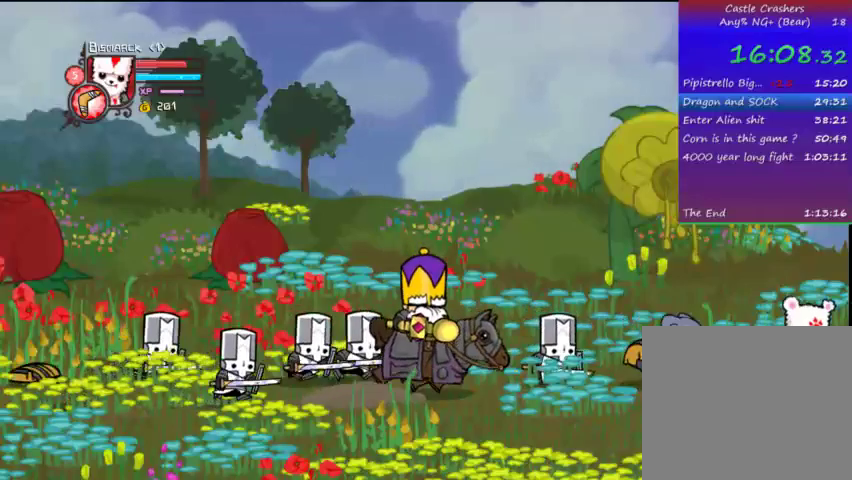
{"buttons": ["DPAD_RIGHT"], "left_stick": "center", "right_stick": "center", "events": []}
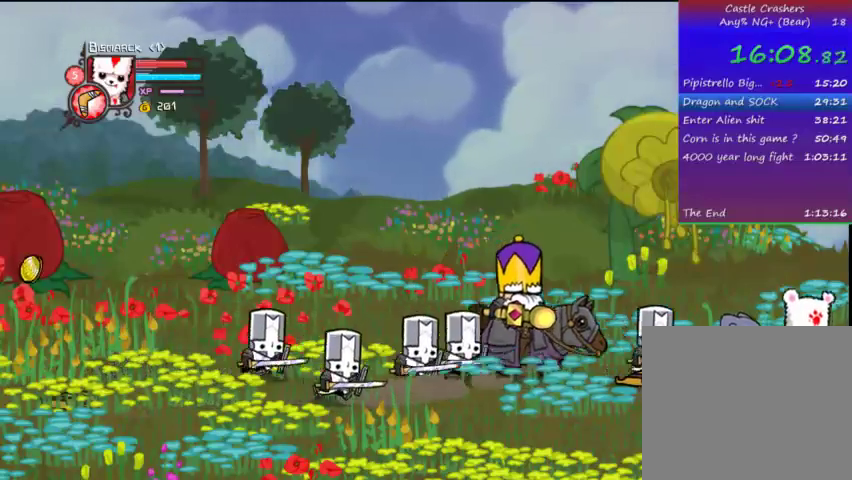
{"buttons": ["DPAD_RIGHT"], "left_stick": "center", "right_stick": "center", "events": [[267, "DPAD_DOWN", "down"], [367, "DPAD_DOWN", "up"]]}
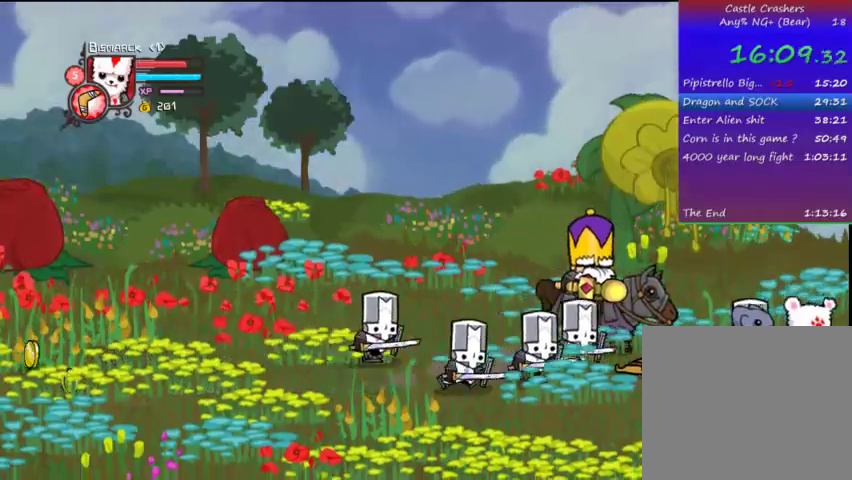
{"buttons": ["DPAD_RIGHT"], "left_stick": "center", "right_stick": "center", "events": []}
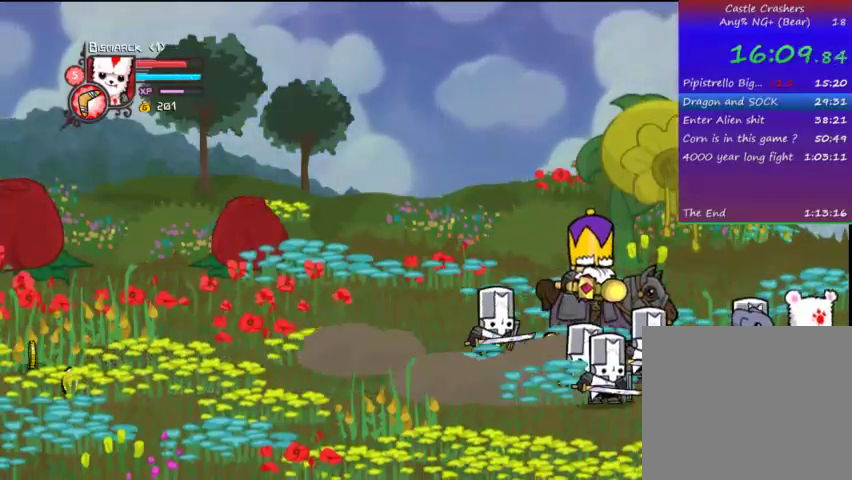
{"buttons": ["DPAD_RIGHT"], "left_stick": "center", "right_stick": "center", "events": []}
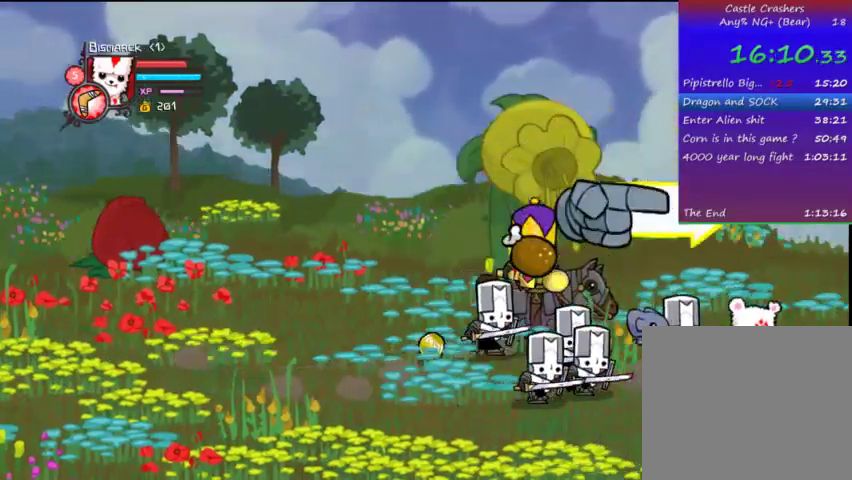
{"buttons": ["DPAD_RIGHT"], "left_stick": "center", "right_stick": "center", "events": []}
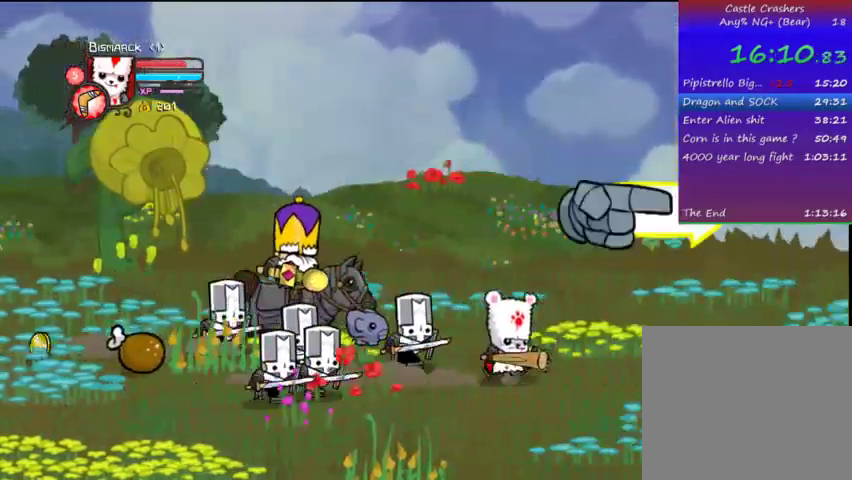
{"buttons": ["DPAD_RIGHT"], "left_stick": "center", "right_stick": "center", "events": []}
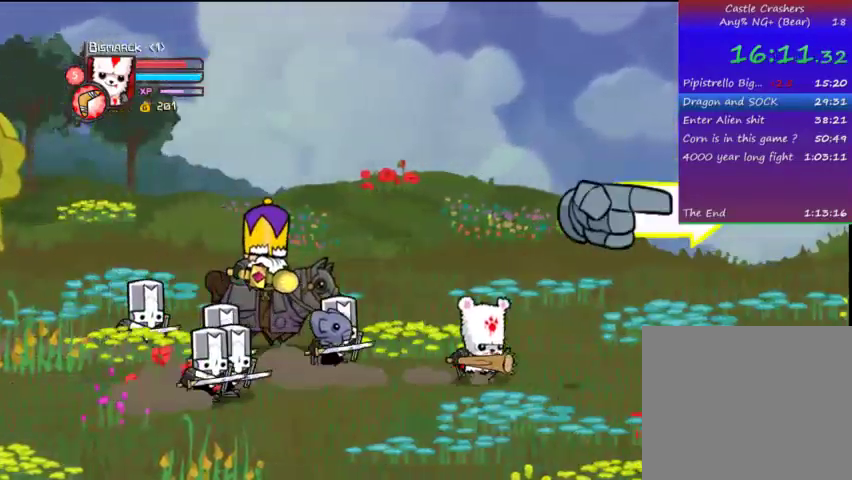
{"buttons": ["DPAD_RIGHT"], "left_stick": "center", "right_stick": "center", "events": []}
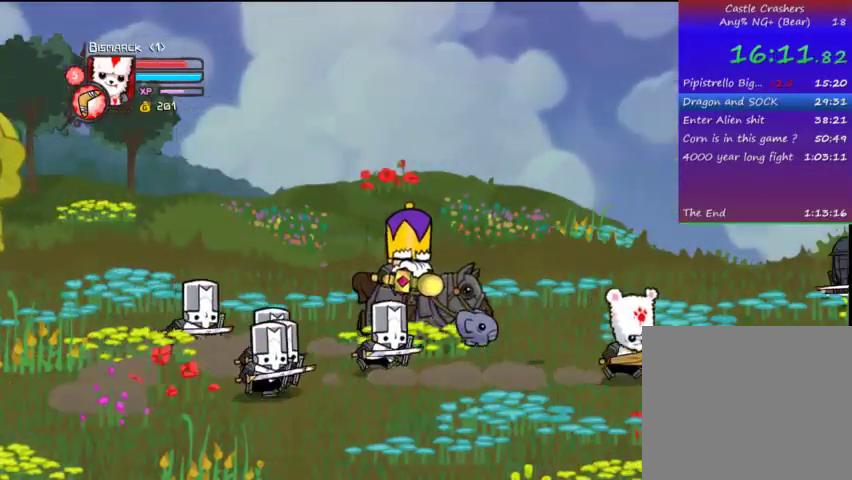
{"buttons": [], "left_stick": "center", "right_stick": "center", "events": [[267, "DPAD_RIGHT", "up"]]}
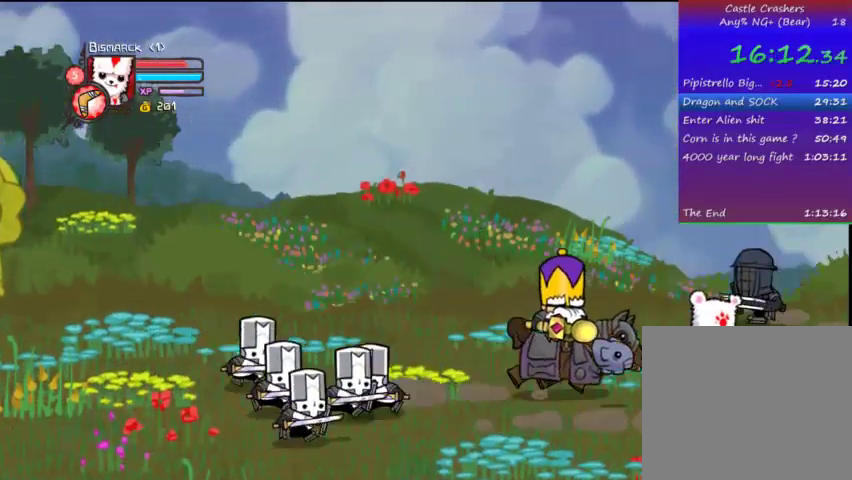
{"buttons": [], "left_stick": "center", "right_stick": "center", "events": [[133, "CROSS", "down"], [167, "SQUARE", "down"], [267, "CROSS", "up"], [267, "TRIANGLE", "down"], [333, "SQUARE", "up"], [467, "TRIANGLE", "up"]]}
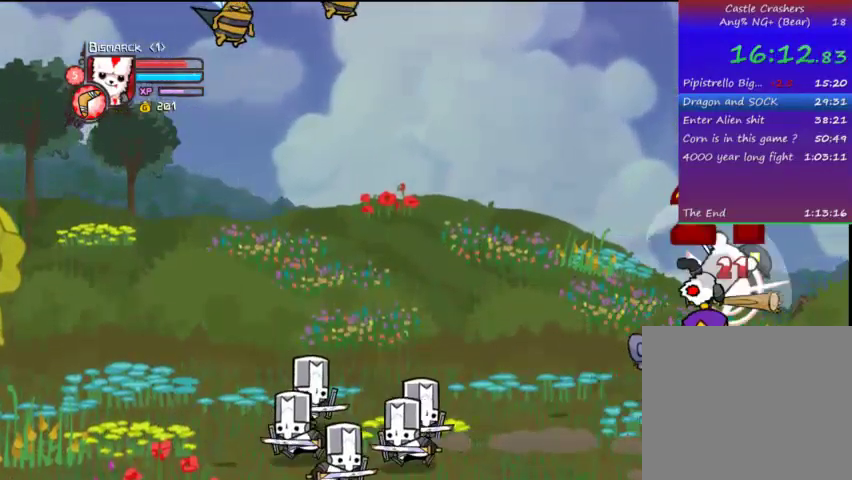
{"buttons": [], "left_stick": "center", "right_stick": "center", "events": [[33, "TRIANGLE", "down"], [67, "TRIANGLE", "up"], [133, "TRIANGLE", "down"], [267, "TRIANGLE", "up"], [333, "DPAD_RIGHT", "down"], [367, "SQUARE", "down"], [467, "DPAD_RIGHT", "up"], [467, "SQUARE", "up"]]}
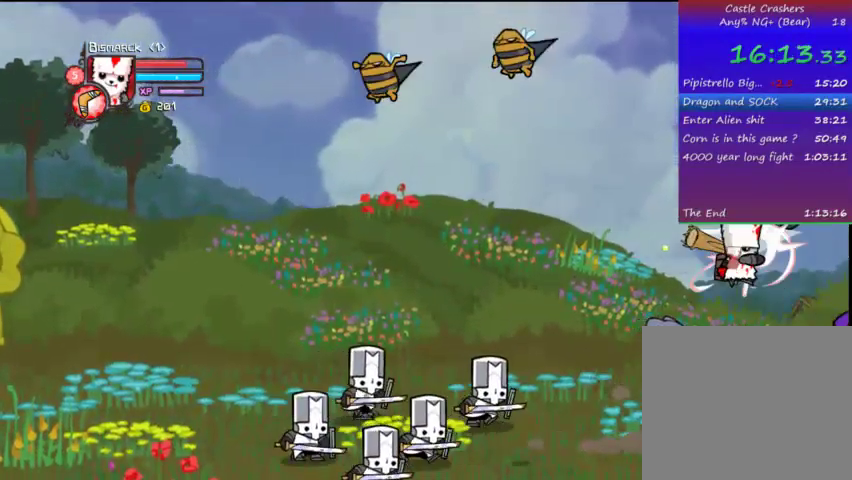
{"buttons": [], "left_stick": "center", "right_stick": "center", "events": [[33, "TRIANGLE", "down"], [133, "DPAD_RIGHT", "down"], [167, "TRIANGLE", "up"], [233, "DPAD_RIGHT", "up"], [233, "TRIANGLE", "down"], [267, "TRIANGLE", "up"], [367, "TRIANGLE", "down"], [467, "TRIANGLE", "up"]]}
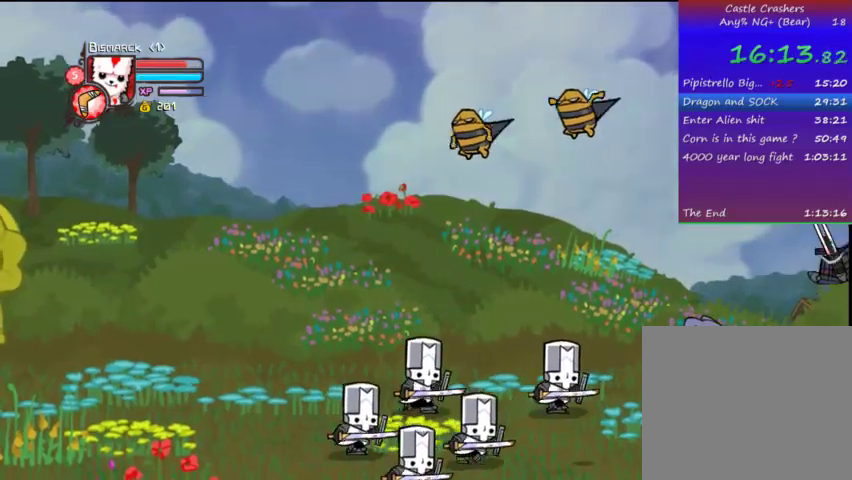
{"buttons": ["DPAD_DOWN"], "left_stick": "center", "right_stick": "center", "events": [[67, "SQUARE", "down"], [167, "SQUARE", "up"], [233, "TRIANGLE", "down"], [367, "TRIANGLE", "up"], [433, "DPAD_DOWN", "down"]]}
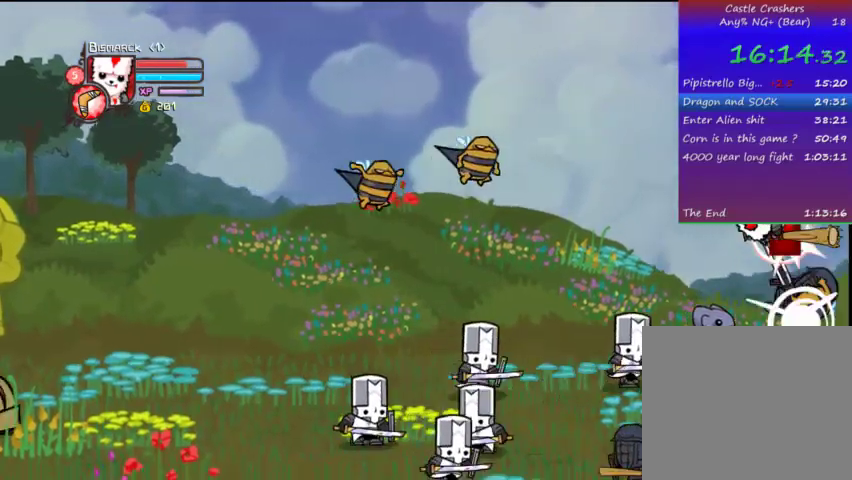
{"buttons": ["SQUARE", "DPAD_DOWN", "DPAD_LEFT"], "left_stick": "center", "right_stick": "center", "events": [[33, "DPAD_LEFT", "down"], [467, "SQUARE", "down"]]}
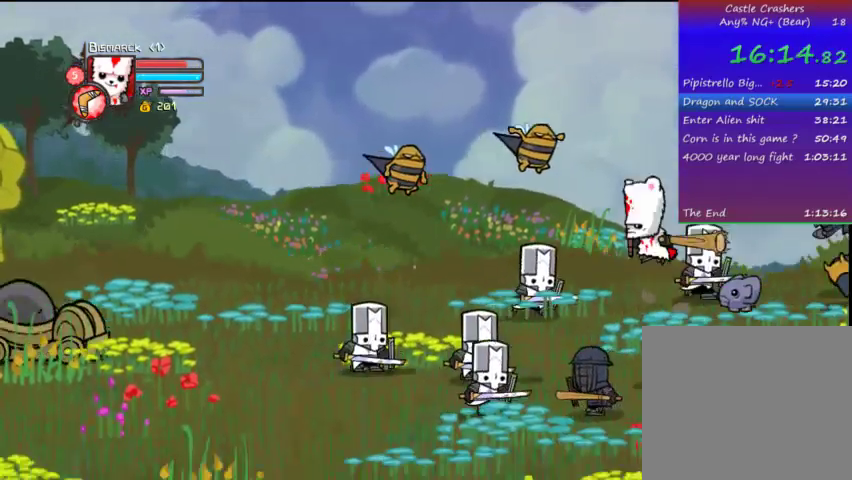
{"buttons": ["TRIANGLE", "DPAD_DOWN"], "left_stick": "center", "right_stick": "center", "events": [[67, "DPAD_DOWN", "up"], [67, "SQUARE", "up"], [133, "TRIANGLE", "down"], [167, "DPAD_LEFT", "up"], [267, "TRIANGLE", "up"], [367, "DPAD_DOWN", "down"], [467, "TRIANGLE", "down"]]}
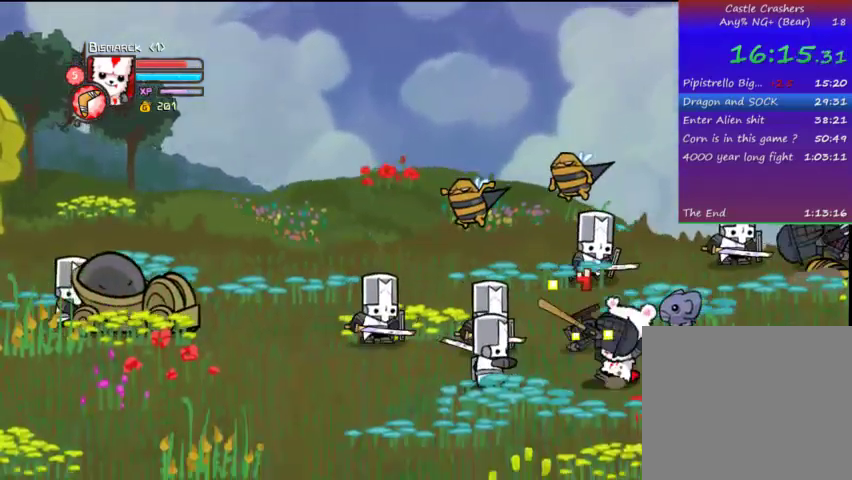
{"buttons": ["DPAD_LEFT"], "left_stick": "center", "right_stick": "center", "events": [[33, "TRIANGLE", "up"], [67, "TRIANGLE", "down"], [133, "DPAD_DOWN", "up"], [167, "TRIANGLE", "up"], [333, "DPAD_LEFT", "down"]]}
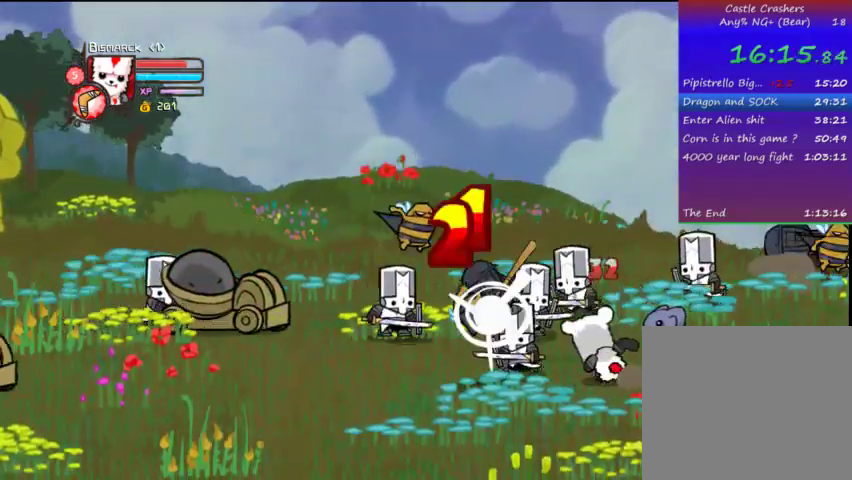
{"buttons": ["DPAD_LEFT"], "left_stick": "center", "right_stick": "center", "events": []}
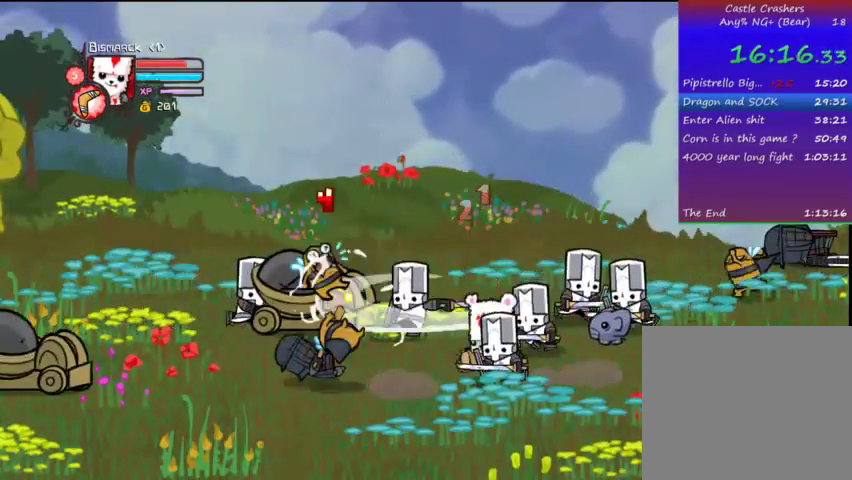
{"buttons": ["TRIANGLE", "DPAD_LEFT"], "left_stick": "center", "right_stick": "center", "events": [[67, "CROSS", "down"], [133, "SQUARE", "down"], [167, "CROSS", "up"], [233, "TRIANGLE", "down"], [267, "SQUARE", "up"], [367, "TRIANGLE", "up"], [467, "TRIANGLE", "down"]]}